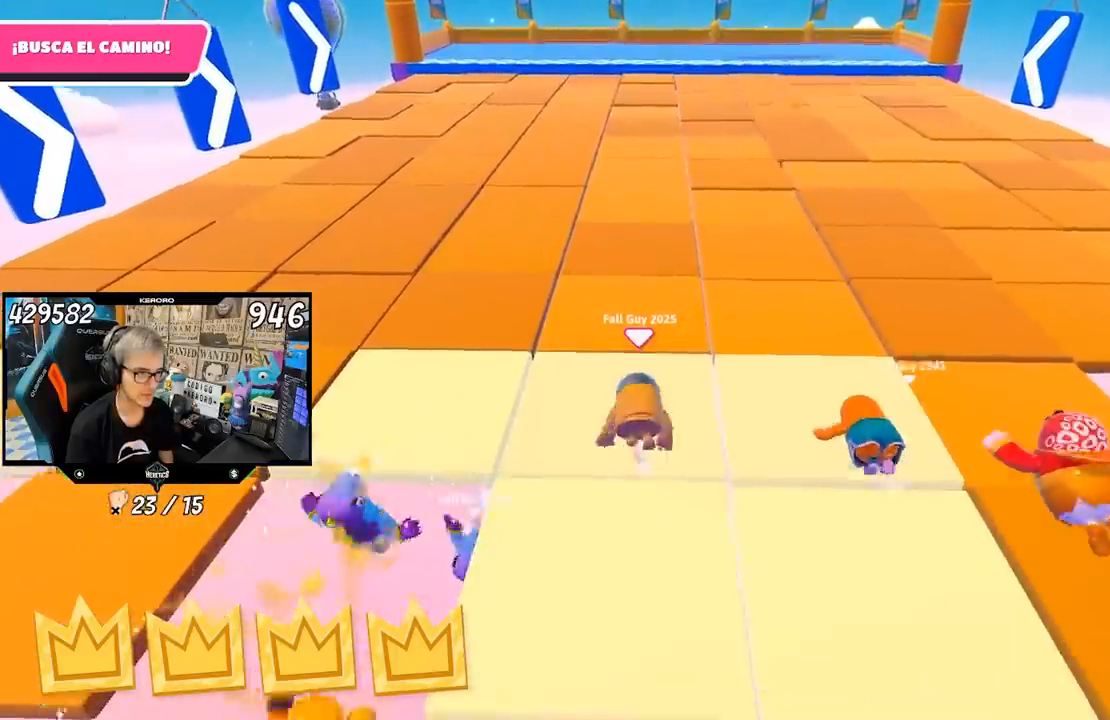
Gameplay with a controller (PlayStation layout); each line is a JSON object with the inputs held at the frame after it. "events" lists button and stick changes between this image and that frame as [ms after this image, input, new state], when the widget could be followed in between. Not read: L1.
{"buttons": [], "left_stick": "up", "right_stick": "center", "events": [[167, "right_stick", "down"], [300, "right_stick", "center"]]}
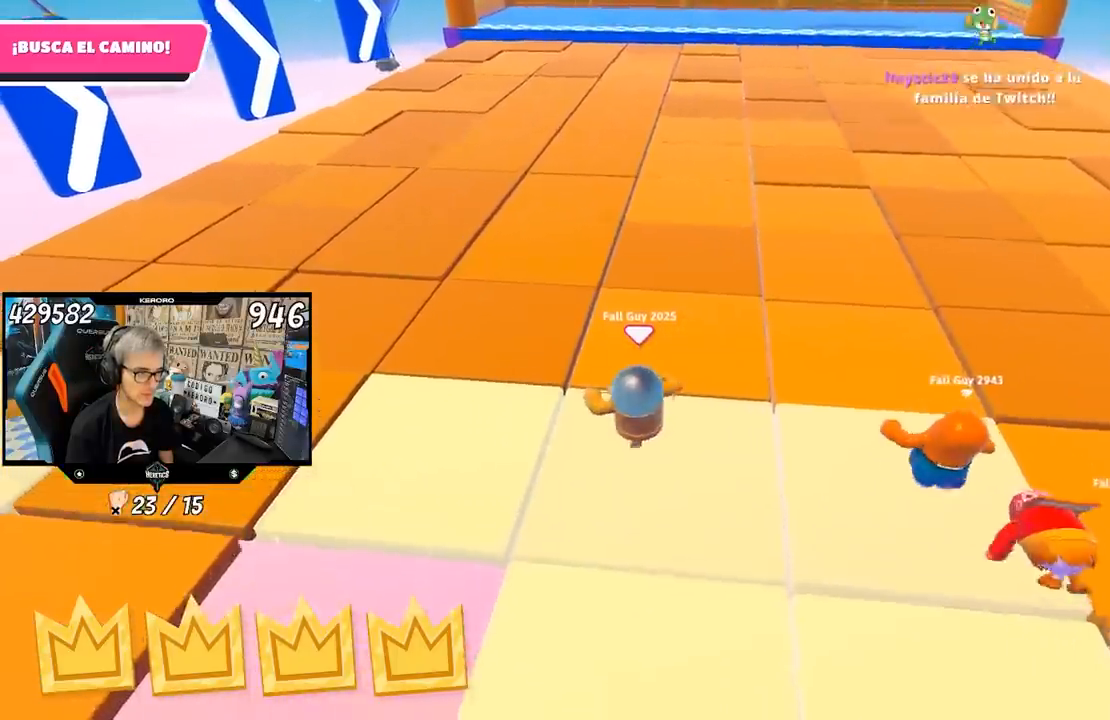
{"buttons": ["SQUARE"], "left_stick": "up", "right_stick": "center", "events": [[133, "CROSS", "down"], [400, "CROSS", "up"], [467, "SQUARE", "down"]]}
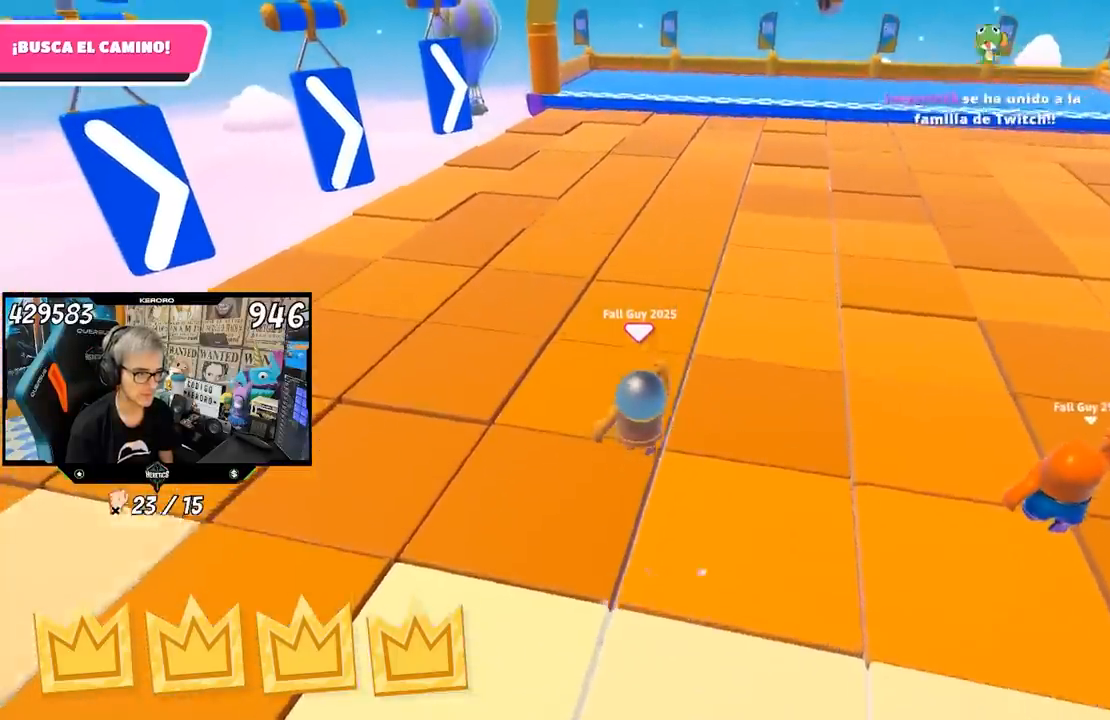
{"buttons": [], "left_stick": "up", "right_stick": "down-right", "events": [[33, "SQUARE", "up"], [100, "SQUARE", "down"], [167, "SQUARE", "up"], [333, "right_stick", "down-right"]]}
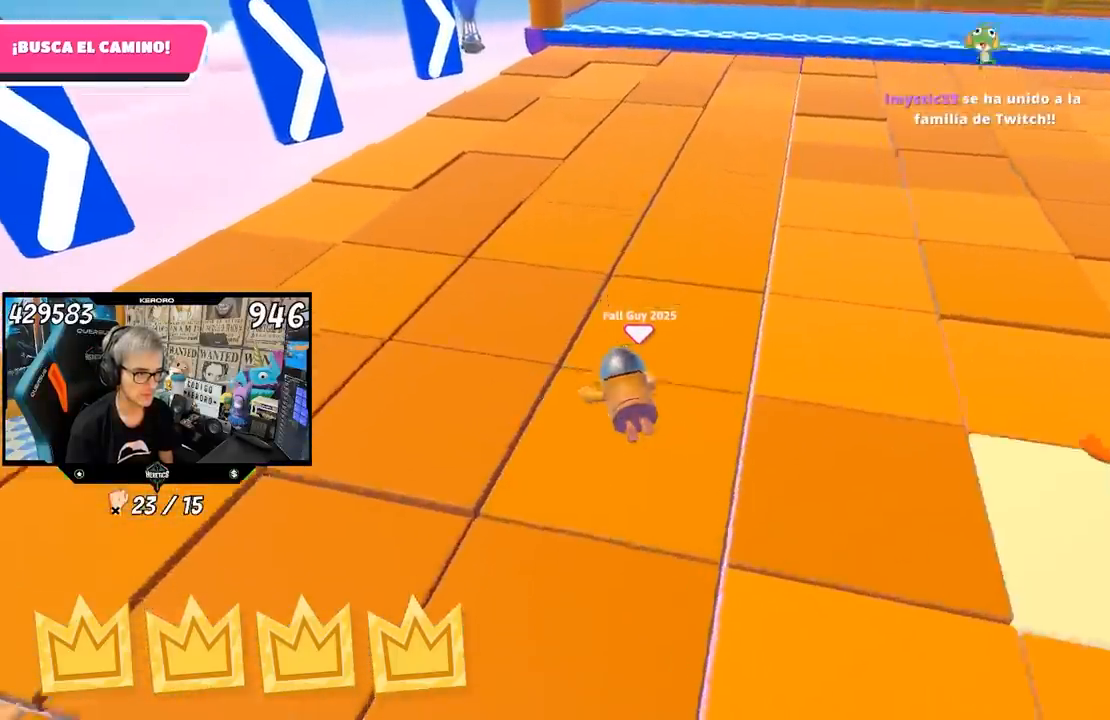
{"buttons": [], "left_stick": "down-right", "right_stick": "down-right", "events": [[67, "left_stick", "center"], [233, "left_stick", "down-right"], [233, "right_stick", "center"], [300, "left_stick", "down"], [400, "left_stick", "down-right"], [417, "right_stick", "down-right"]]}
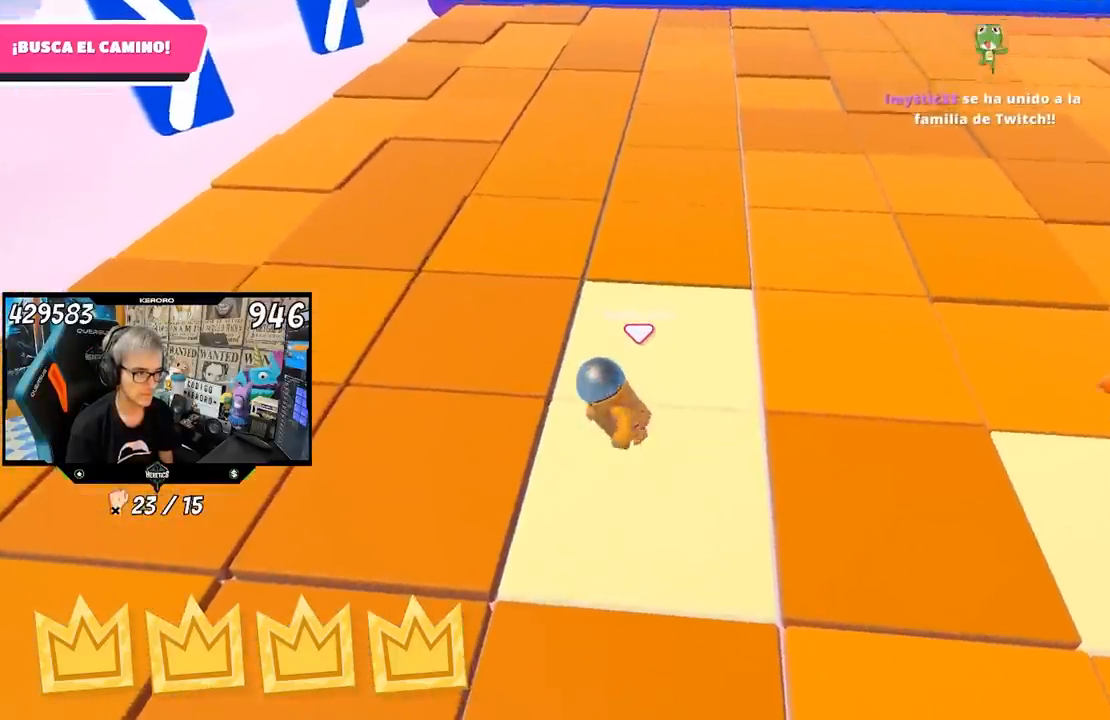
{"buttons": [], "left_stick": "up", "right_stick": "center", "events": [[33, "right_stick", "center"], [133, "left_stick", "up"], [233, "right_stick", "down-right"], [500, "right_stick", "center"]]}
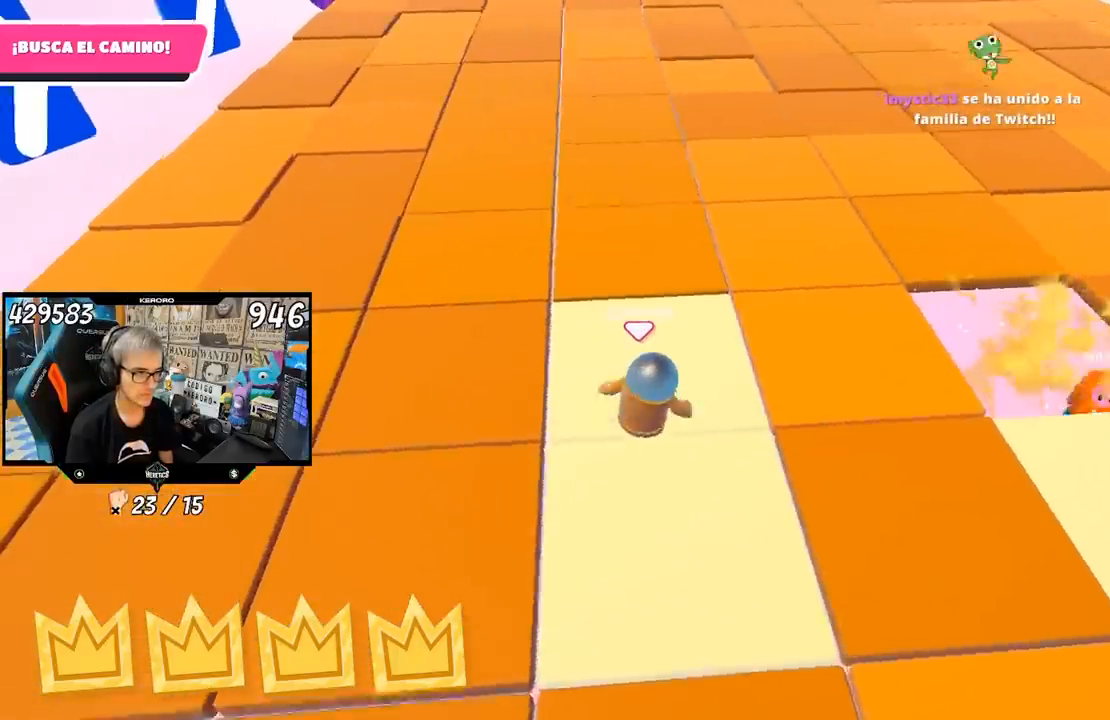
{"buttons": [], "left_stick": "up", "right_stick": "center", "events": []}
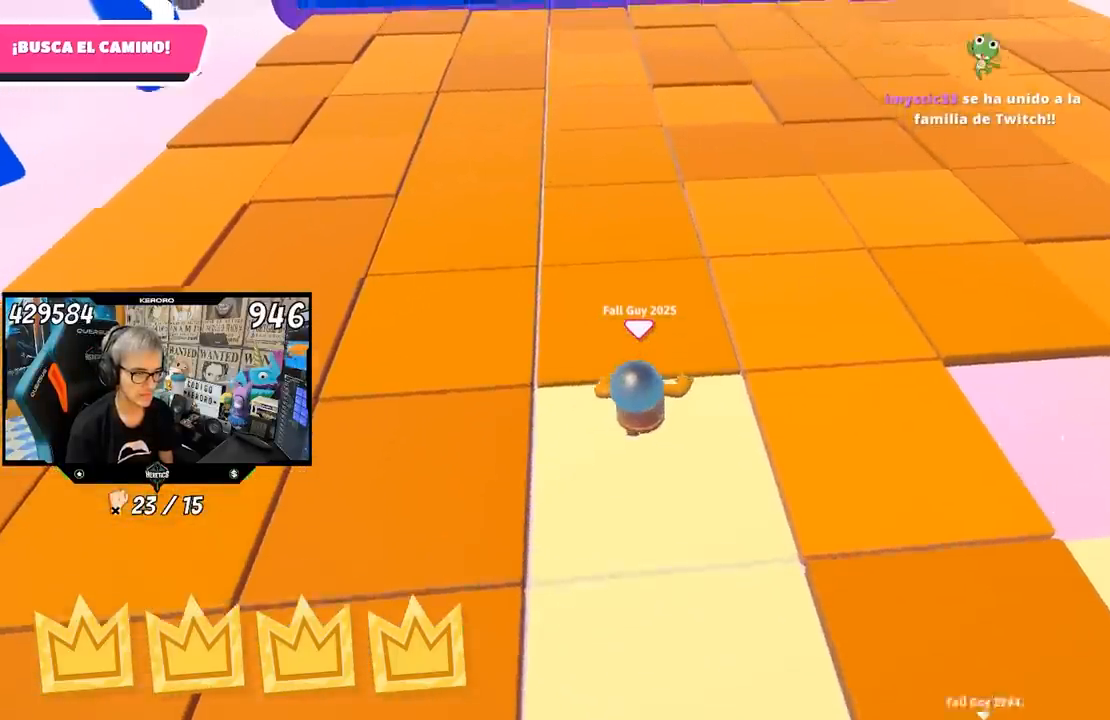
{"buttons": [], "left_stick": "down", "right_stick": "center", "events": [[33, "left_stick", "center"], [133, "left_stick", "left"], [233, "left_stick", "center"], [300, "left_stick", "up-right"], [367, "left_stick", "center"], [433, "left_stick", "down"]]}
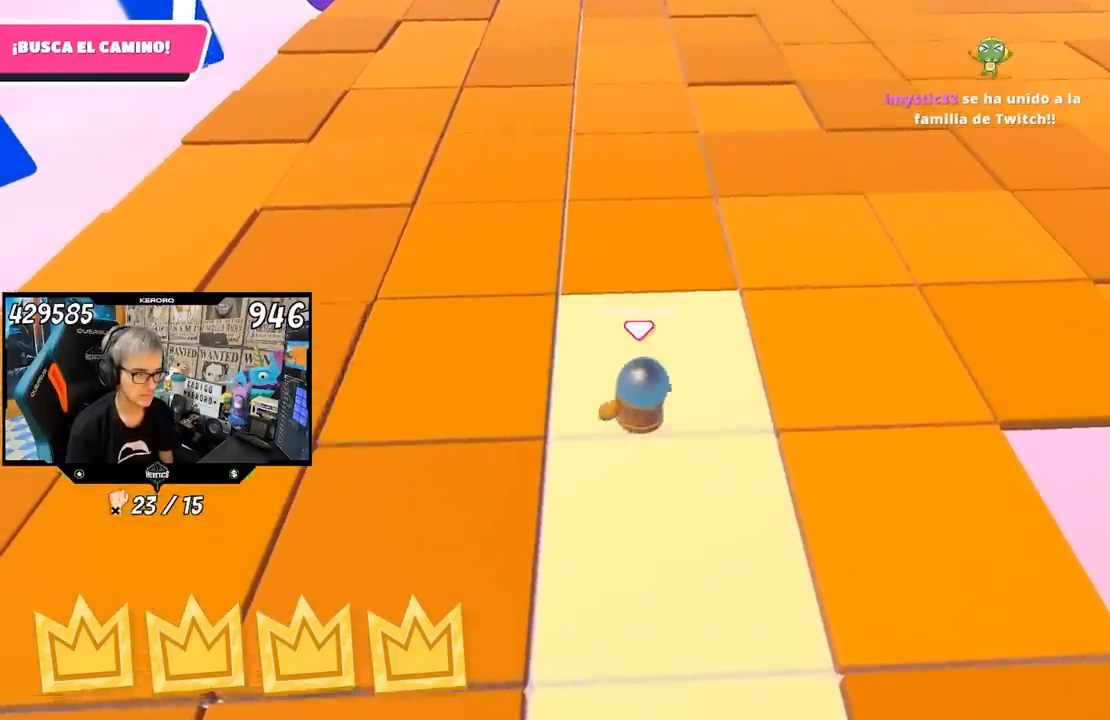
{"buttons": [], "left_stick": "up", "right_stick": "up-left", "events": [[133, "left_stick", "up"], [467, "right_stick", "up-left"]]}
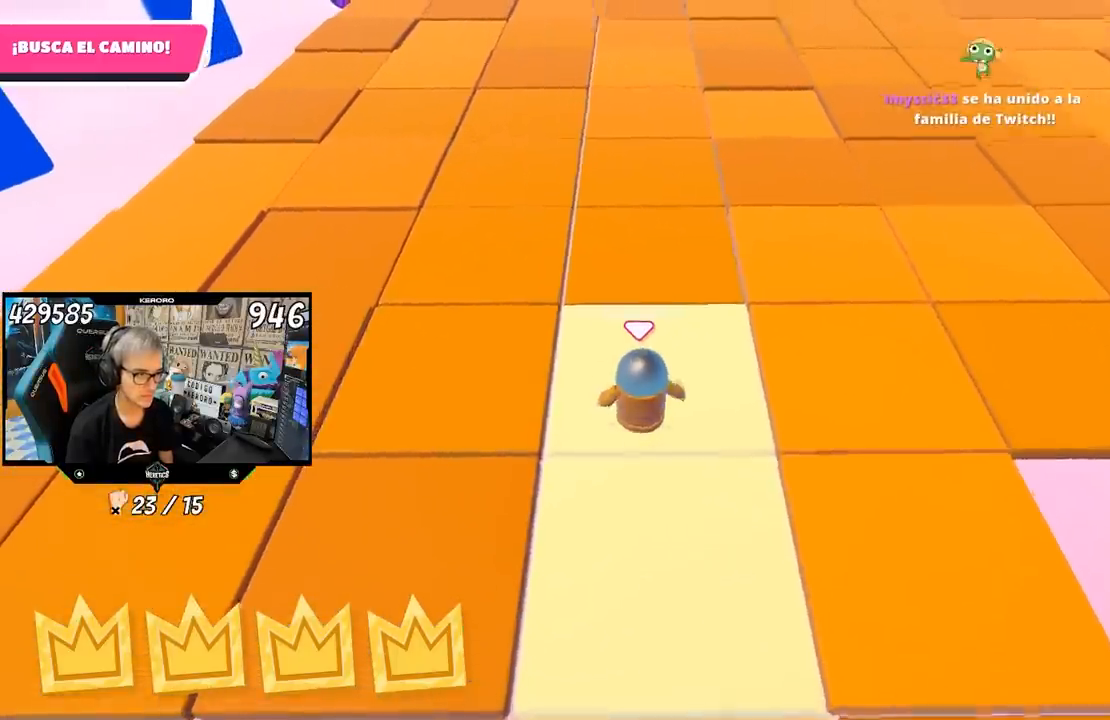
{"buttons": [], "left_stick": "down", "right_stick": "center", "events": [[33, "right_stick", "center"], [67, "left_stick", "right"], [133, "right_stick", "up-left"], [167, "left_stick", "down-left"], [267, "right_stick", "center"], [300, "left_stick", "up"], [467, "left_stick", "down"]]}
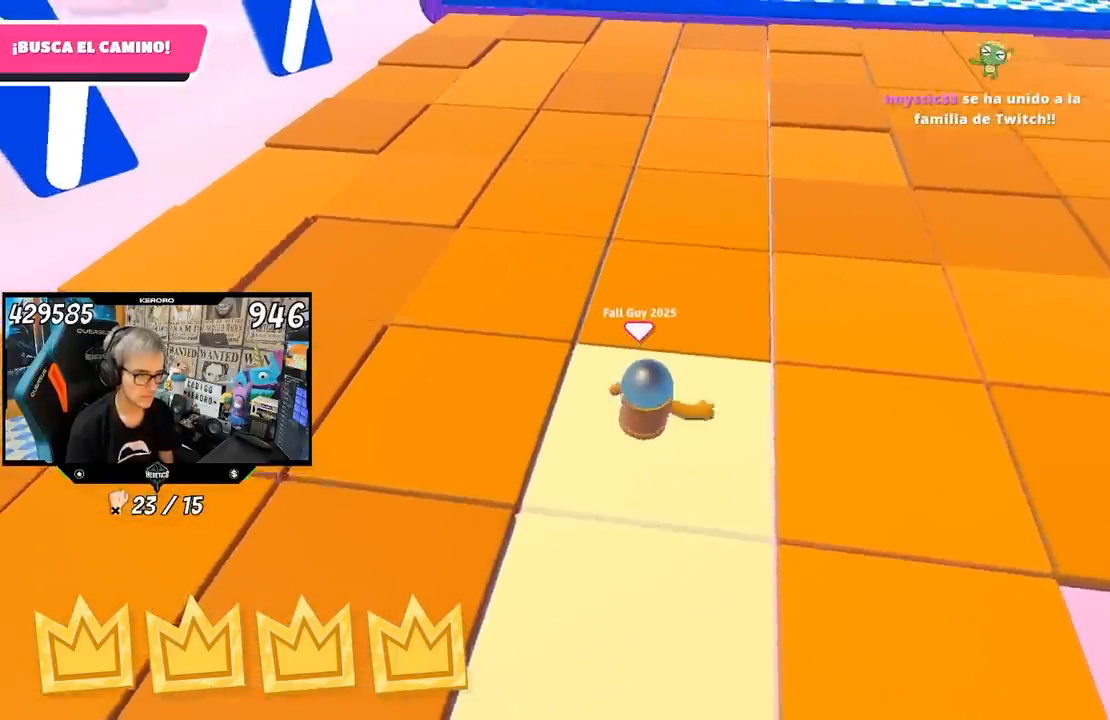
{"buttons": [], "left_stick": "up-right", "right_stick": "center", "events": [[17, "left_stick", "down-left"], [33, "right_stick", "up-right"], [100, "left_stick", "center"], [167, "right_stick", "center"], [233, "left_stick", "up-right"], [400, "left_stick", "left"], [500, "left_stick", "up-right"]]}
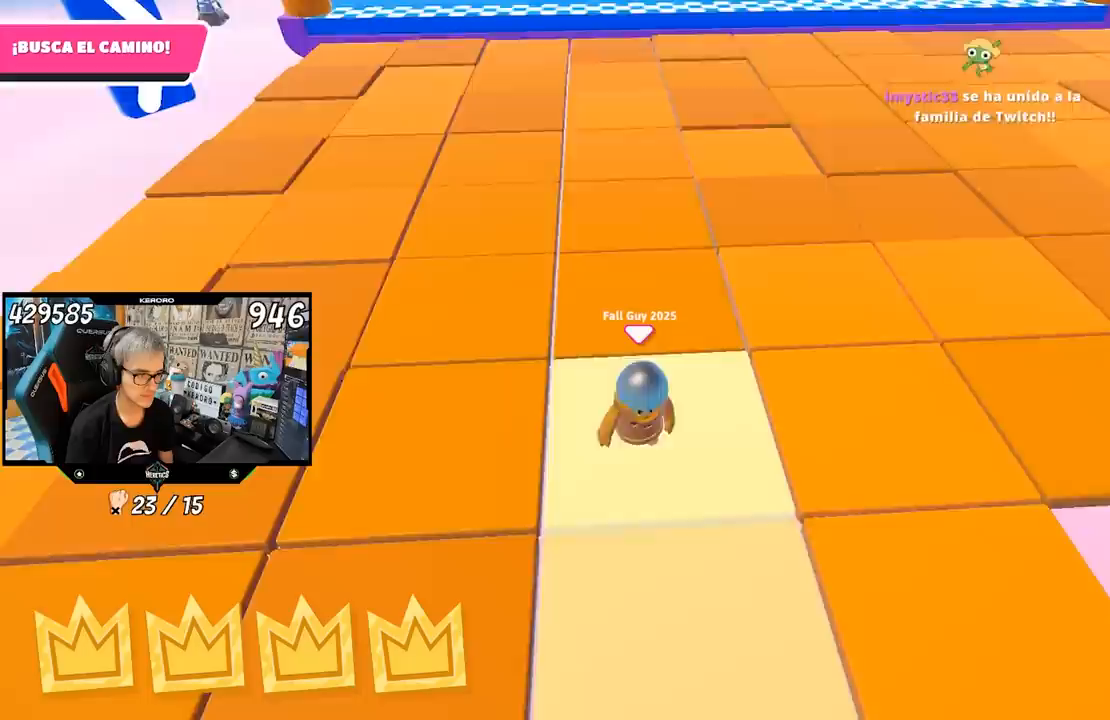
{"buttons": [], "left_stick": "center", "right_stick": "center", "events": [[167, "left_stick", "left"], [267, "left_stick", "up-right"], [400, "left_stick", "down-right"], [500, "left_stick", "center"]]}
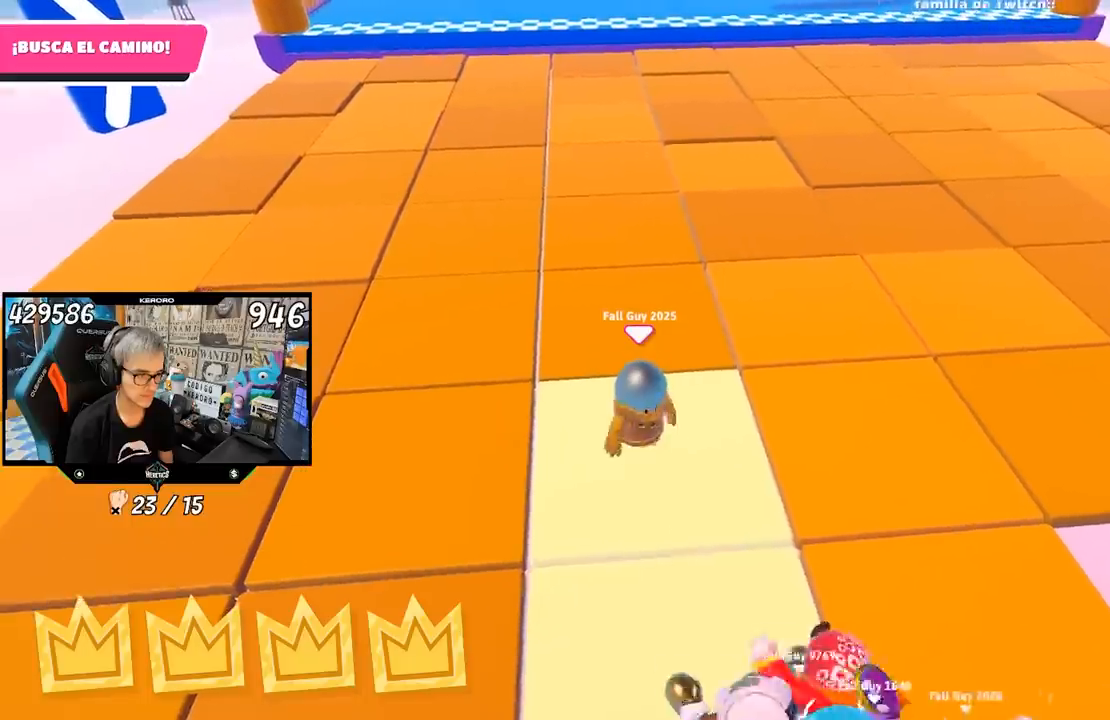
{"buttons": ["R1", "R2"], "left_stick": "center", "right_stick": "down", "events": [[300, "left_stick", "down"], [300, "right_stick", "down"], [333, "R1", "down"], [333, "R2", "down"], [400, "left_stick", "center"]]}
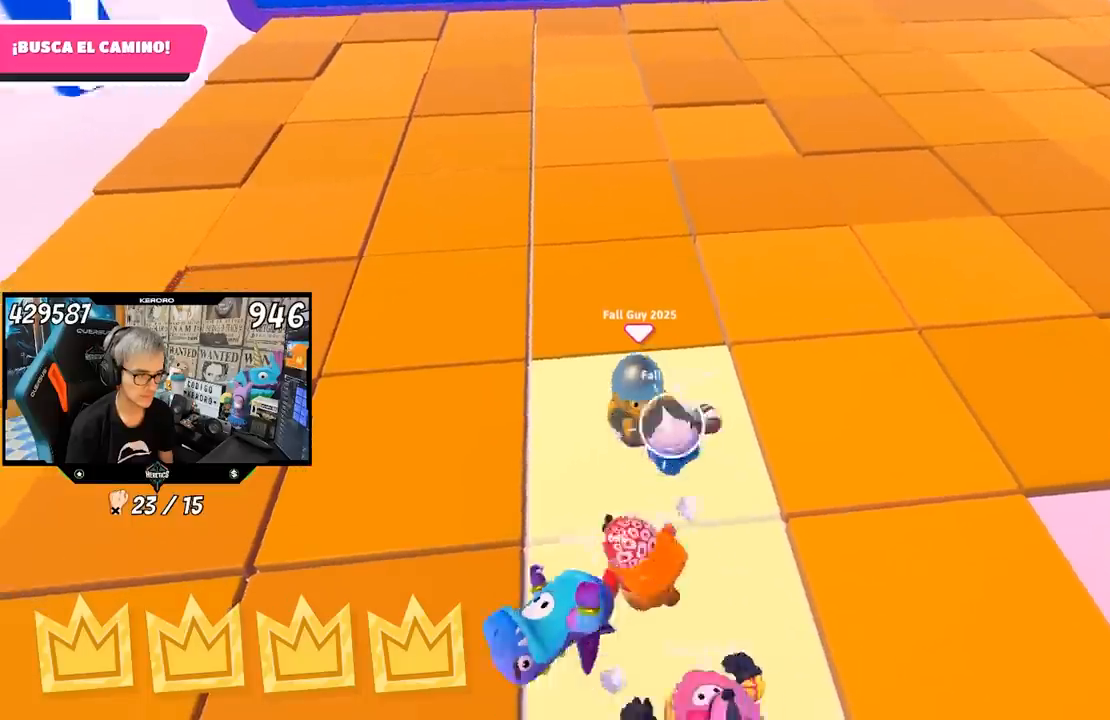
{"buttons": ["R1", "R2"], "left_stick": "down-right", "right_stick": "center", "events": [[117, "right_stick", "center"], [267, "left_stick", "down-right"], [400, "left_stick", "center"], [500, "left_stick", "down-right"]]}
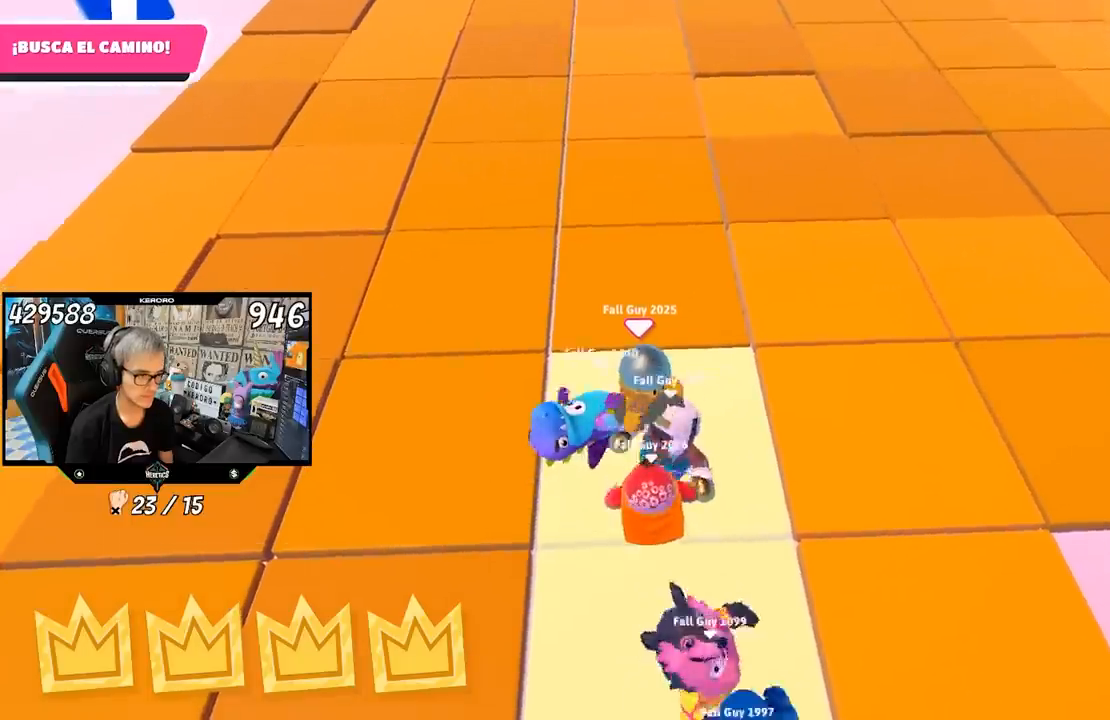
{"buttons": ["R1", "R2"], "left_stick": "down", "right_stick": "center", "events": [[100, "left_stick", "center"], [200, "left_stick", "down"], [300, "left_stick", "center"], [433, "left_stick", "down"]]}
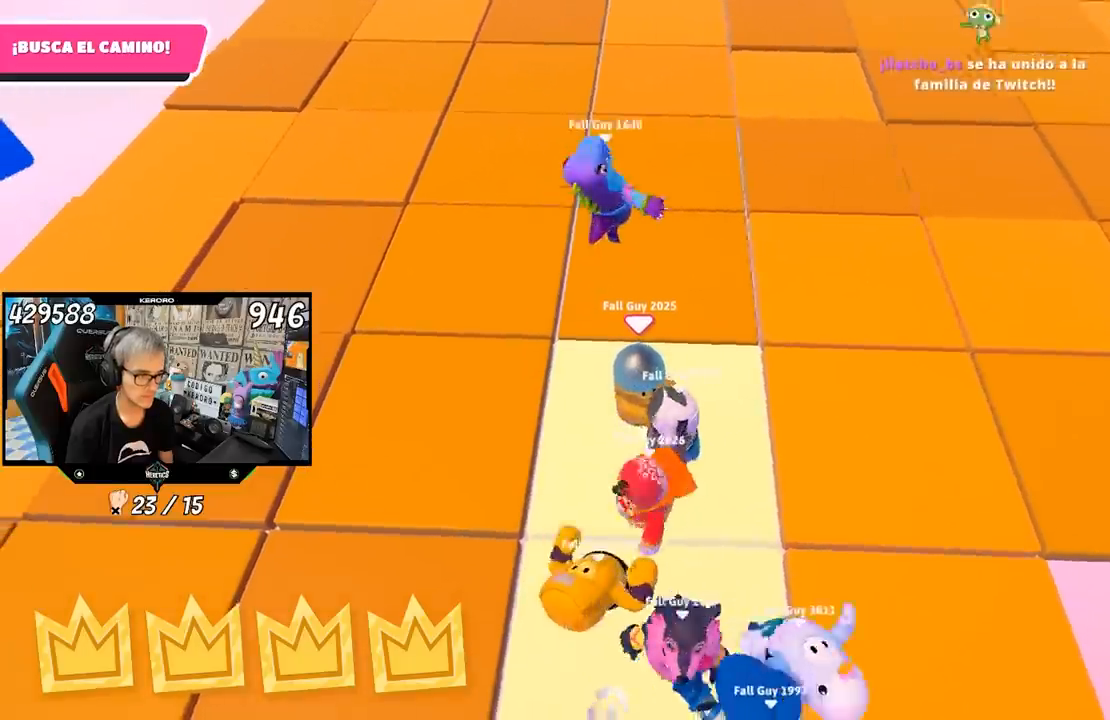
{"buttons": ["R1", "R2"], "left_stick": "center", "right_stick": "center", "events": [[33, "left_stick", "center"], [167, "left_stick", "down"], [300, "left_stick", "center"]]}
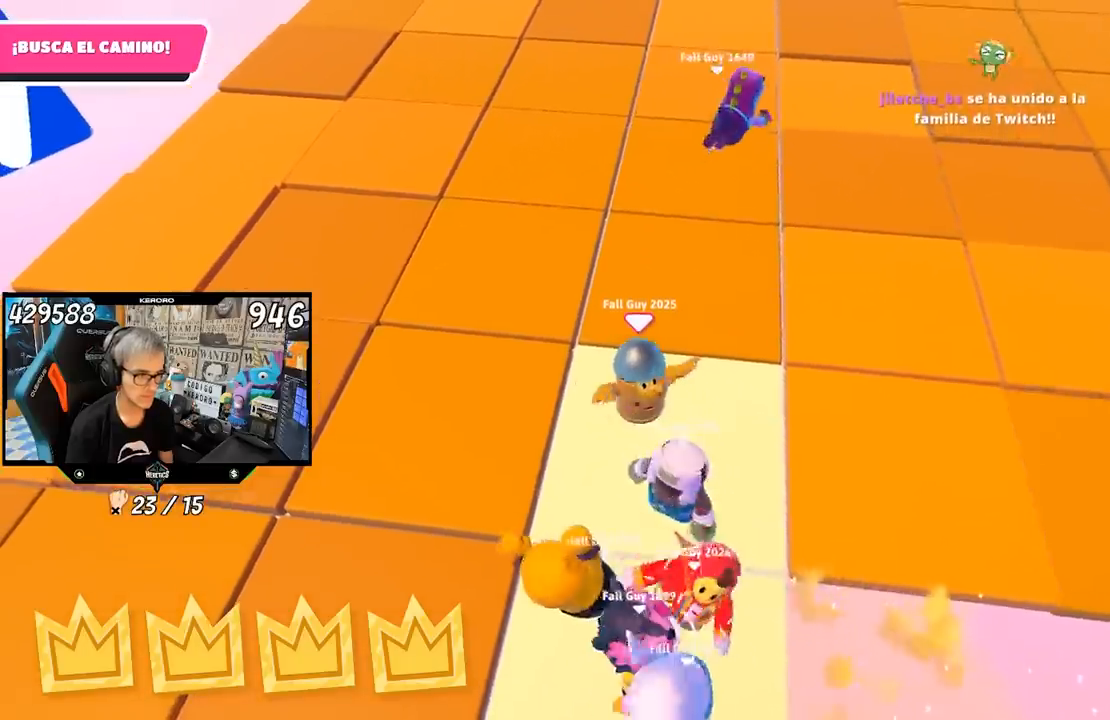
{"buttons": ["R2"], "left_stick": "down-right", "right_stick": "center"}
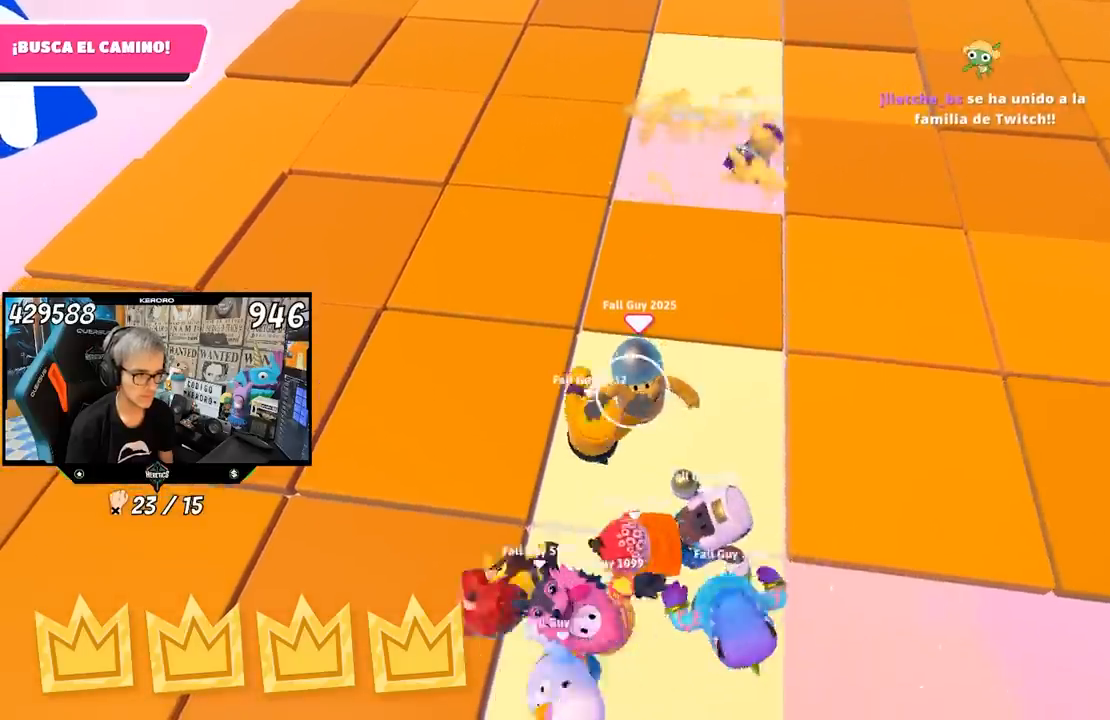
{"buttons": ["R1", "R2"], "left_stick": "center", "right_stick": "center"}
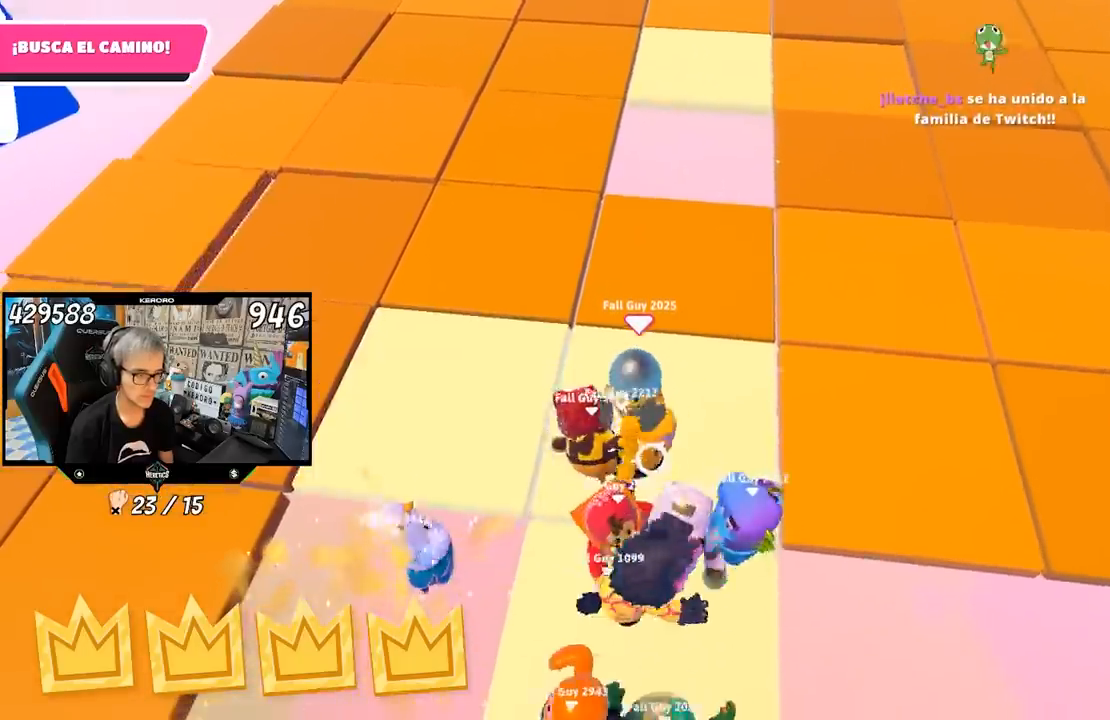
{"buttons": [], "left_stick": "up-left", "right_stick": "center", "events": [[267, "left_stick", "up-left"], [500, "R1", "up"], [500, "R2", "up"]]}
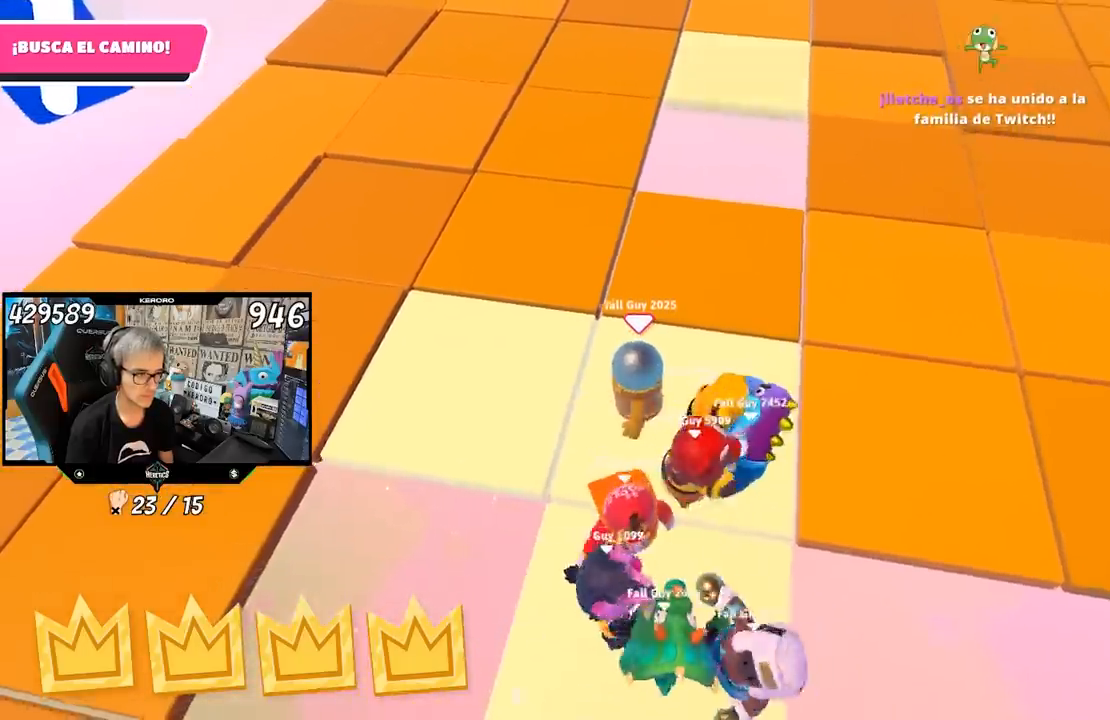
{"buttons": [], "left_stick": "up-left", "right_stick": "right", "events": [[283, "right_stick", "right"]]}
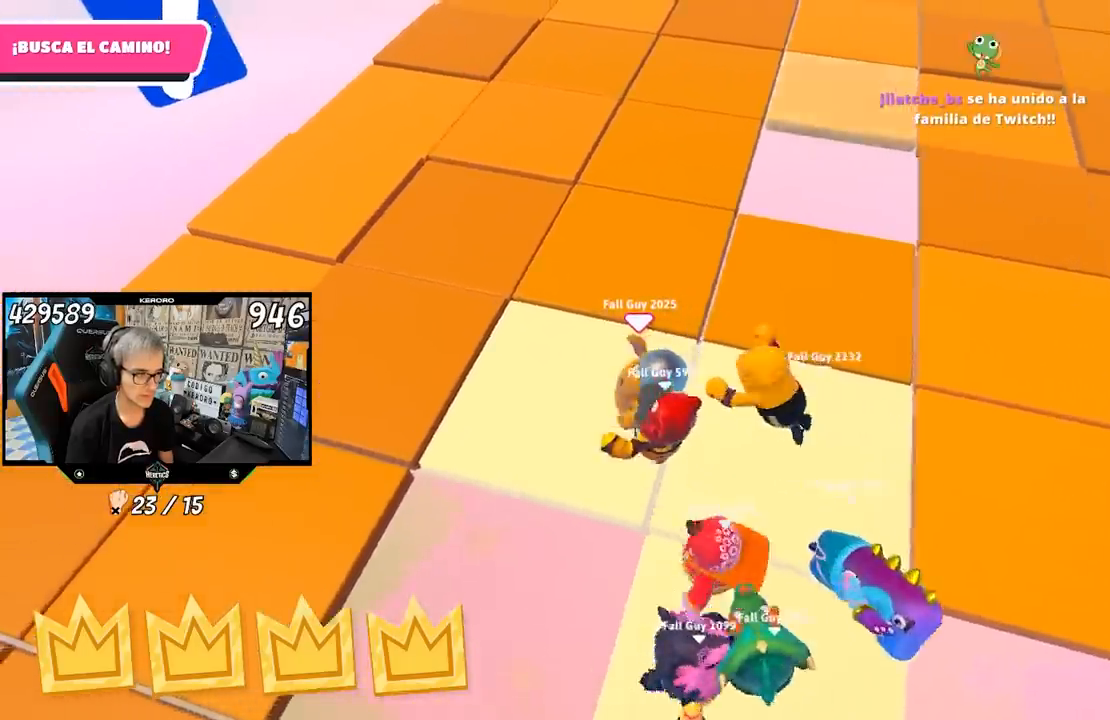
{"buttons": [], "left_stick": "down-right", "right_stick": "right", "events": [[300, "left_stick", "center"], [367, "left_stick", "down-right"]]}
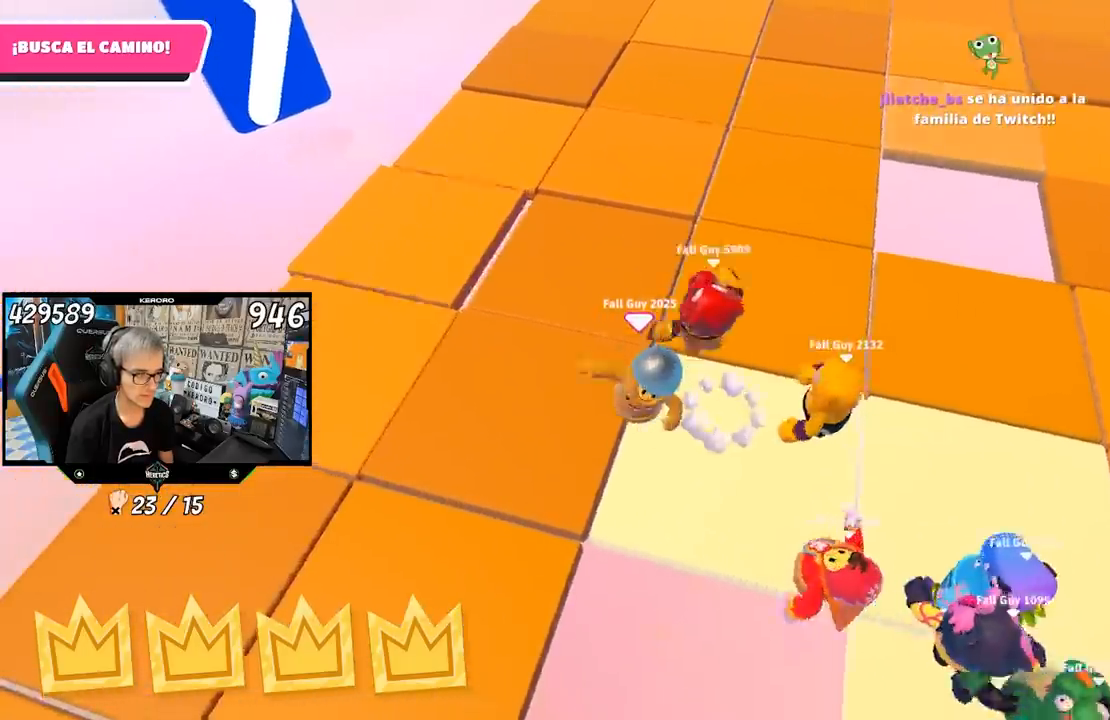
{"buttons": [], "left_stick": "up-right", "right_stick": "center", "events": [[67, "left_stick", "down-left"], [167, "left_stick", "right"], [367, "left_stick", "up-right"], [417, "right_stick", "center"]]}
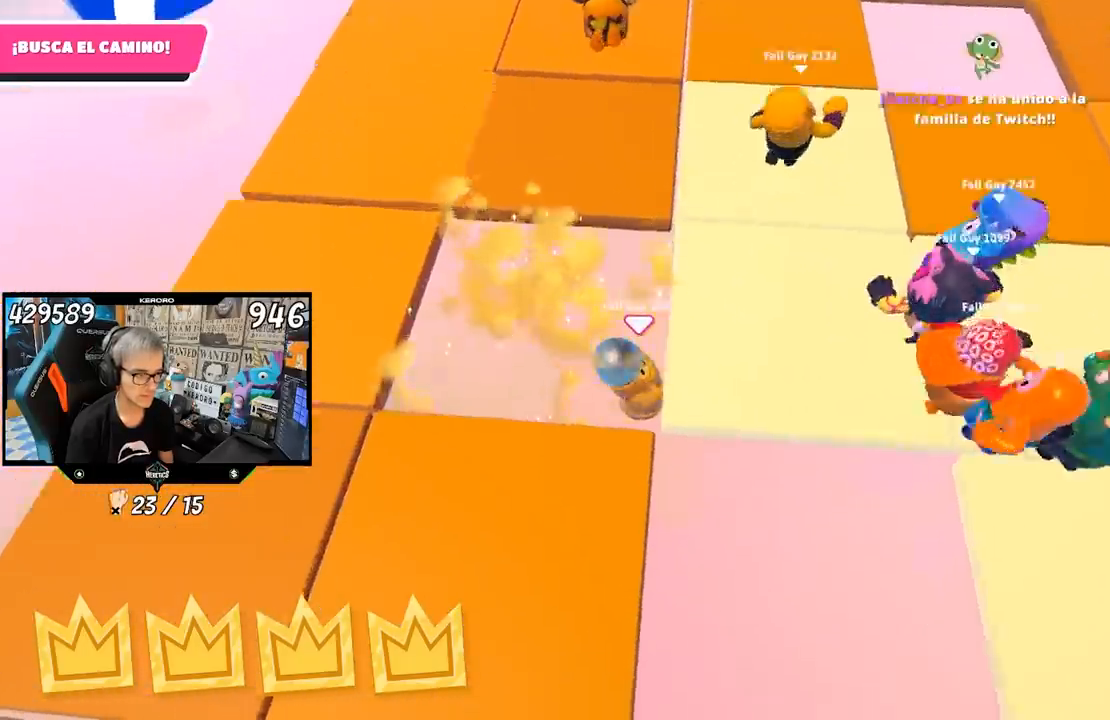
{"buttons": [], "left_stick": "up", "right_stick": "up", "events": [[100, "left_stick", "up"], [150, "right_stick", "up-right"], [300, "right_stick", "center"], [467, "right_stick", "up"]]}
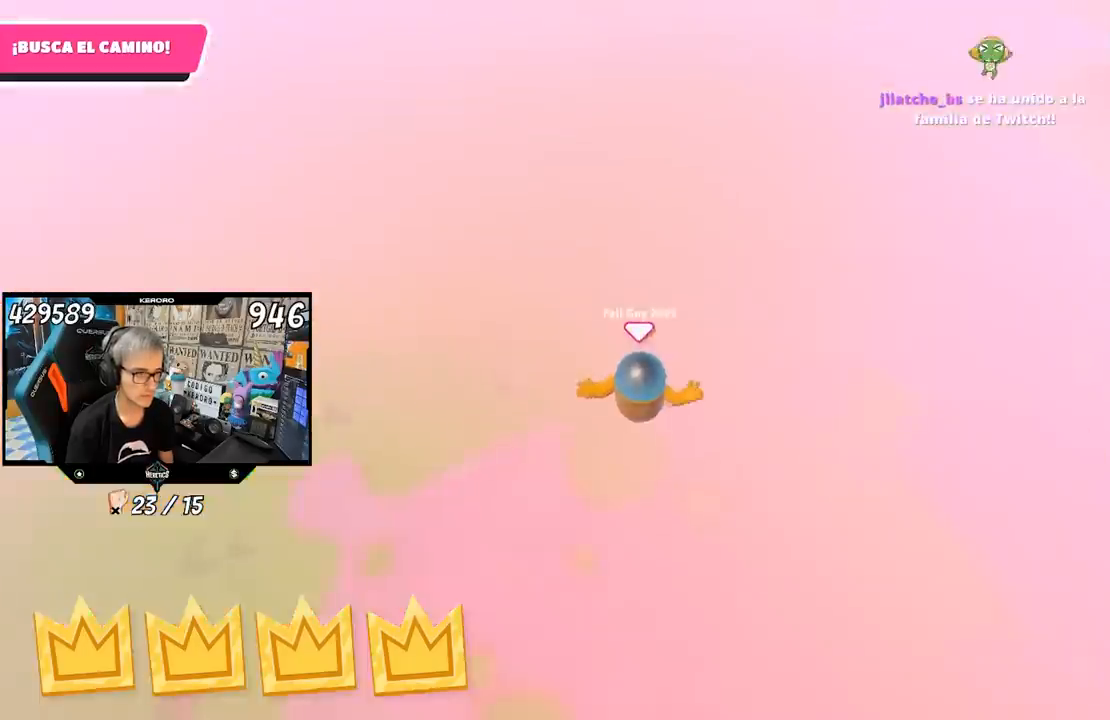
{"buttons": [], "left_stick": "up", "right_stick": "up", "events": [[333, "right_stick", "center"], [500, "right_stick", "up"]]}
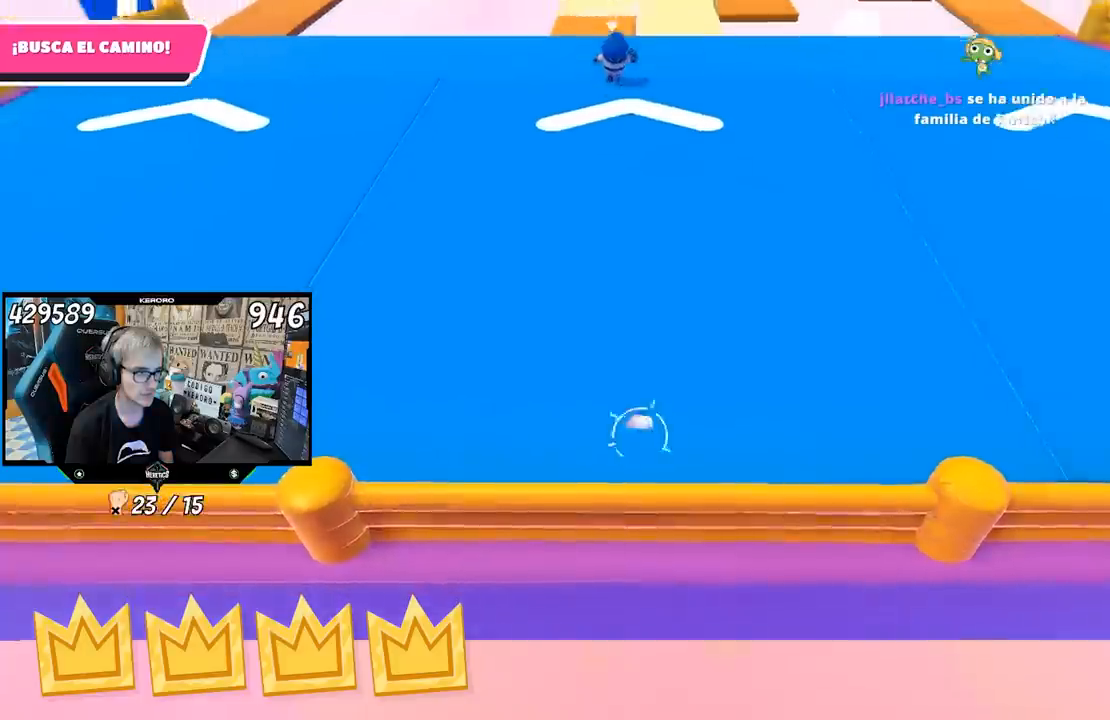
{"buttons": [], "left_stick": "up", "right_stick": "center", "events": [[300, "right_stick", "center"]]}
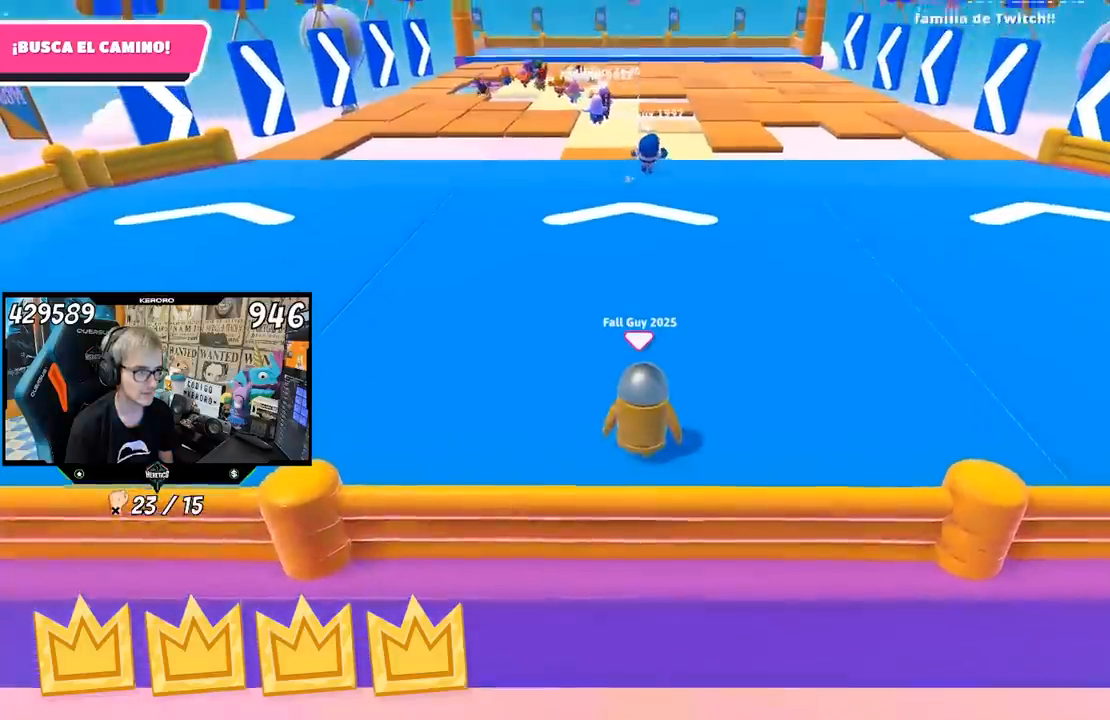
{"buttons": [], "left_stick": "up", "right_stick": "center", "events": []}
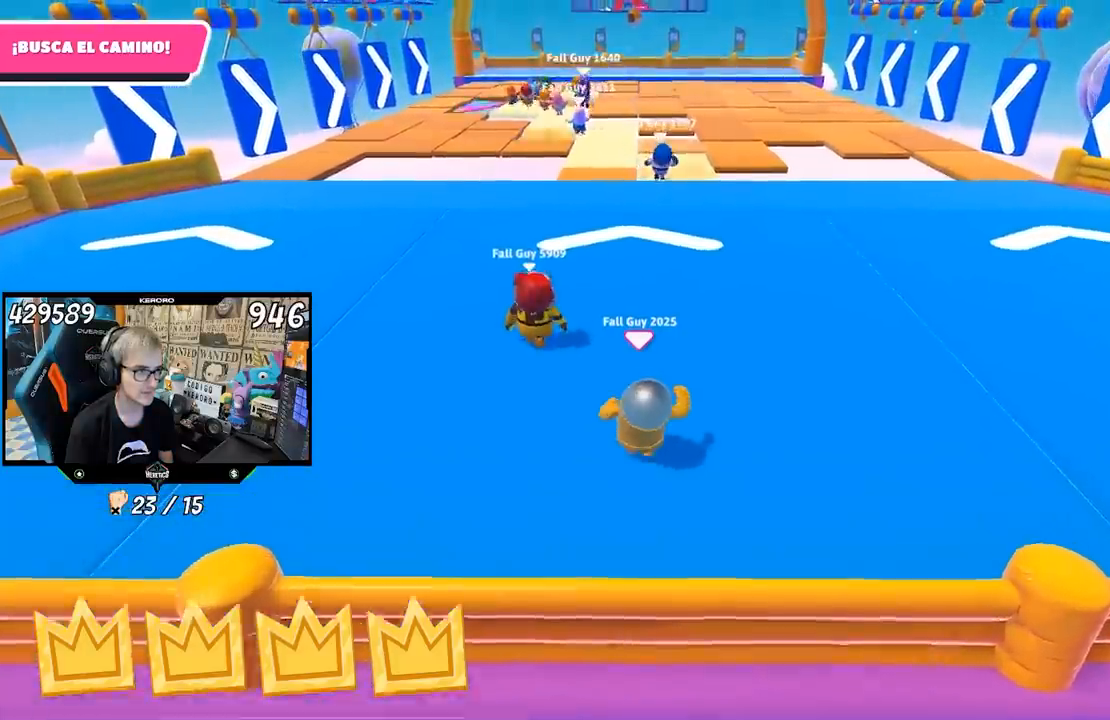
{"buttons": [], "left_stick": "up", "right_stick": "center", "events": []}
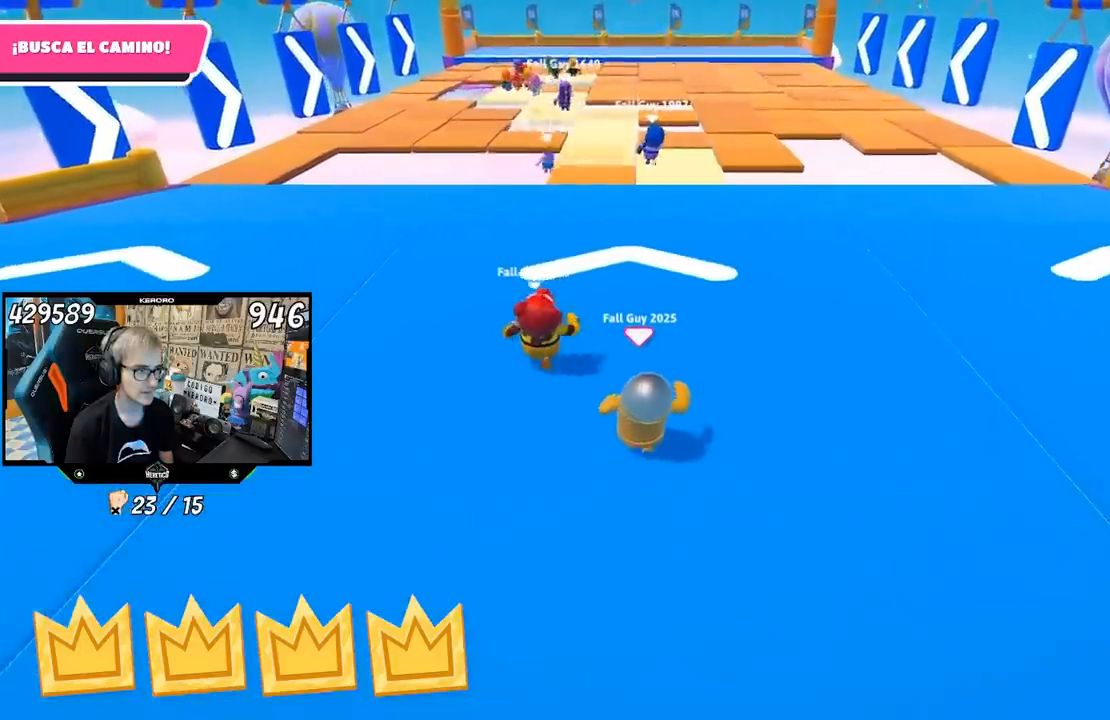
{"buttons": [], "left_stick": "up", "right_stick": "center", "events": []}
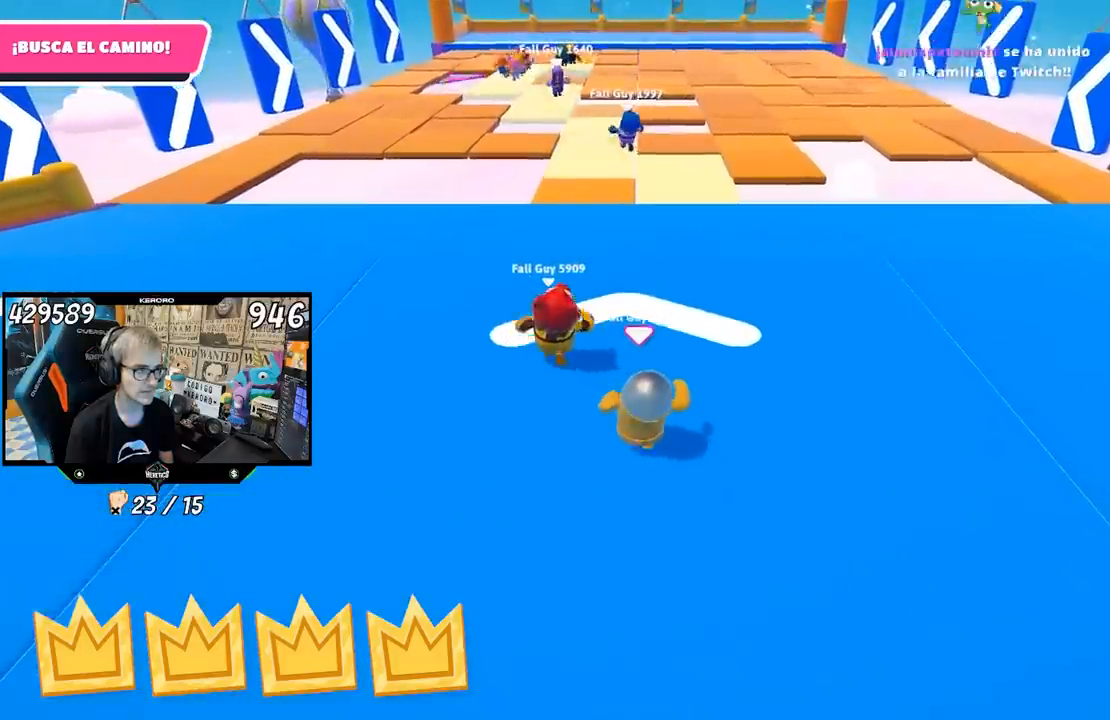
{"buttons": [], "left_stick": "up", "right_stick": "center", "events": []}
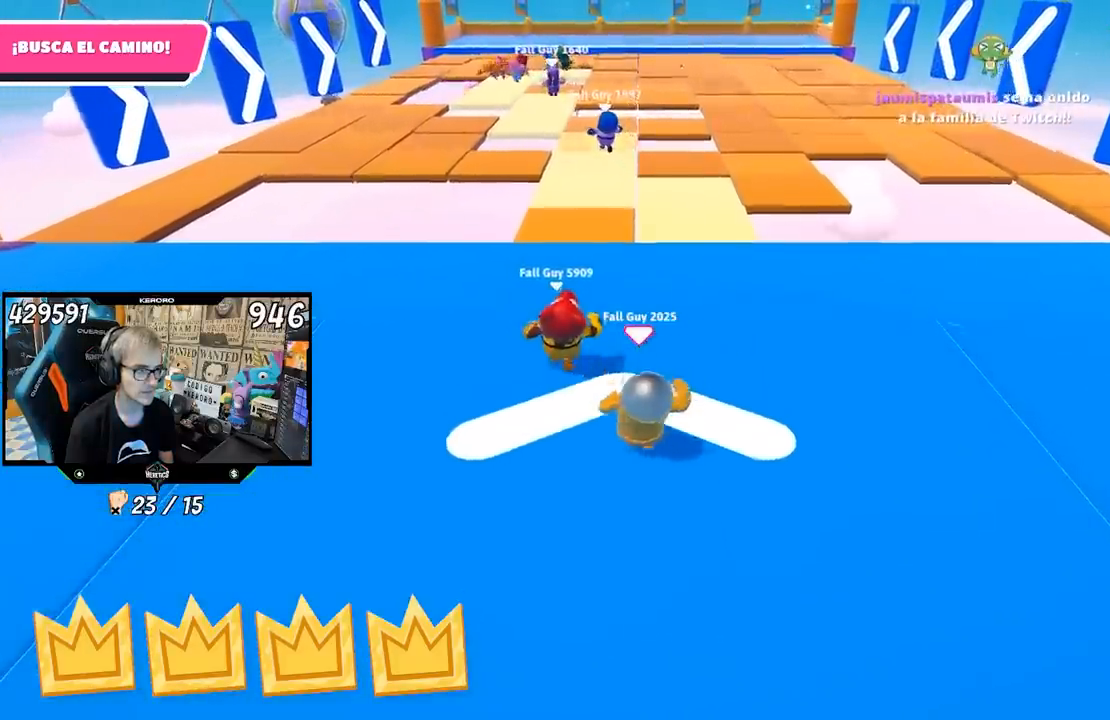
{"buttons": [], "left_stick": "up", "right_stick": "center", "events": []}
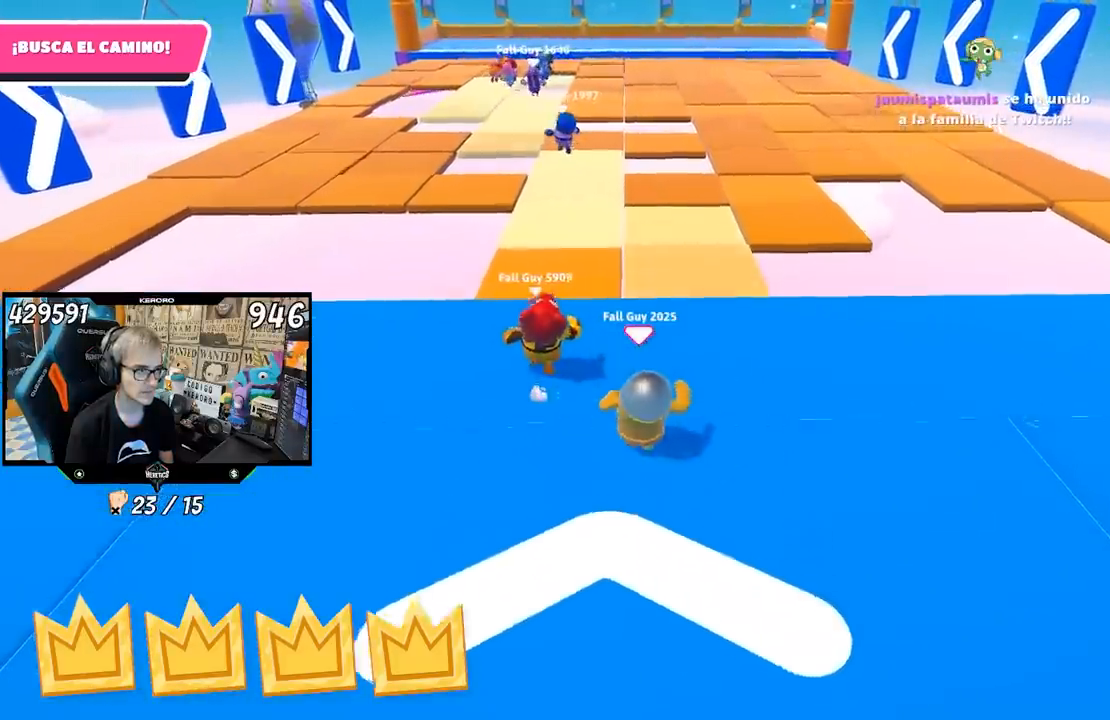
{"buttons": [], "left_stick": "up", "right_stick": "center", "events": []}
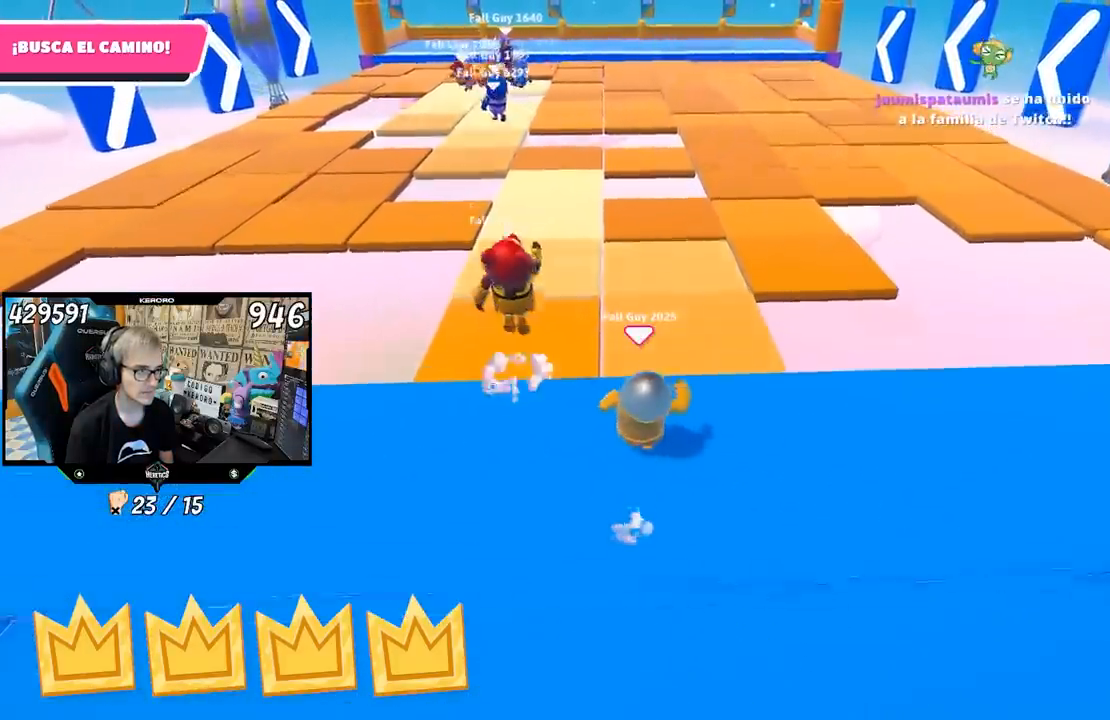
{"buttons": [], "left_stick": "up", "right_stick": "center", "events": []}